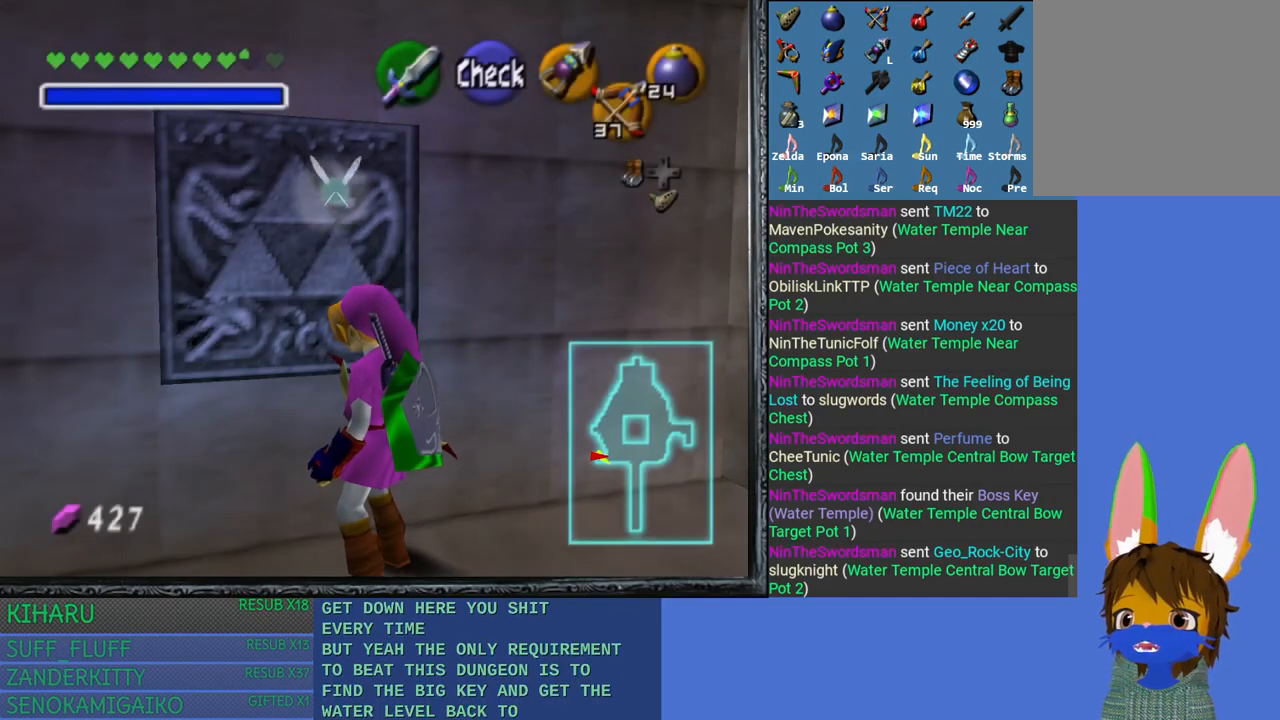
Gameplay with a controller (PlayStation layout); each line is a JSON object with the inputs held at the frame after it. "events" lists button and stick changes between this image and that frame as [ms after this image, input, new state], when the widget could be followed in between.
{"buttons": ["L2"], "left_stick": "center", "right_stick": "center", "events": [[50, "left_stick", "right"], [150, "left_stick", "down-left"], [300, "left_stick", "center"], [417, "L2", "down"]]}
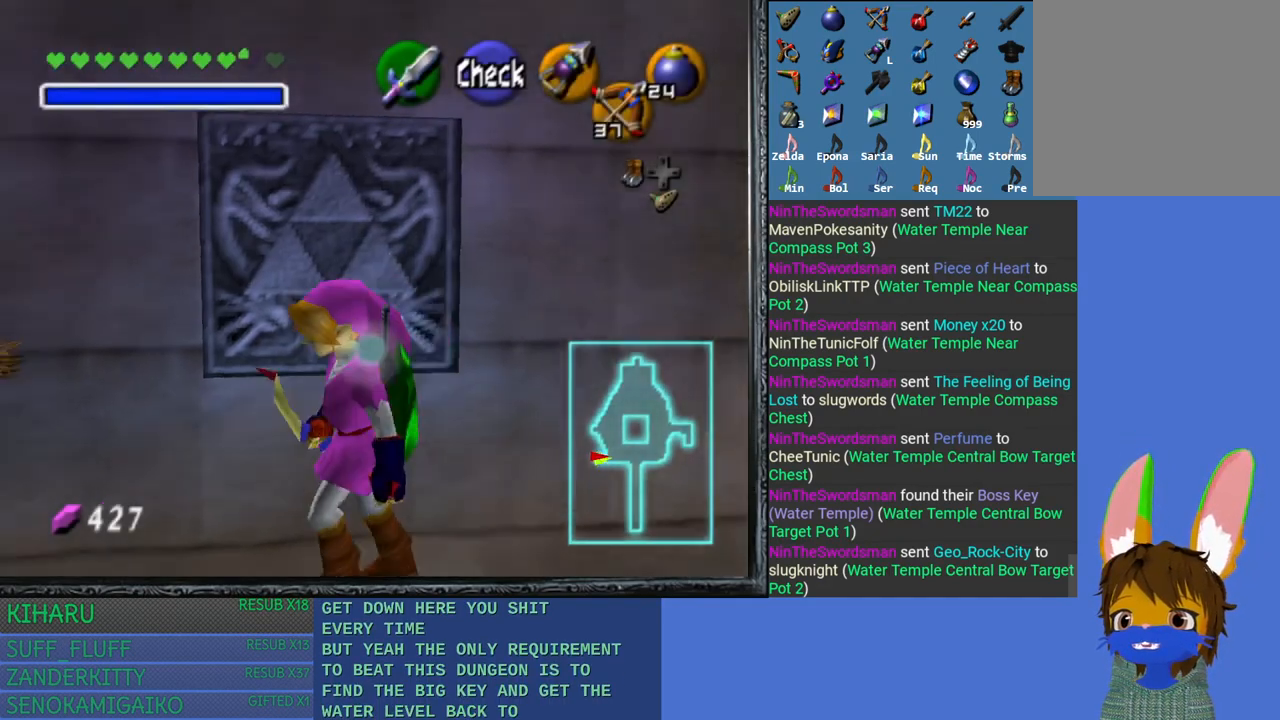
{"buttons": [], "left_stick": "up-left", "right_stick": "center", "events": [[100, "L2", "up"], [317, "left_stick", "up"], [450, "left_stick", "up-left"]]}
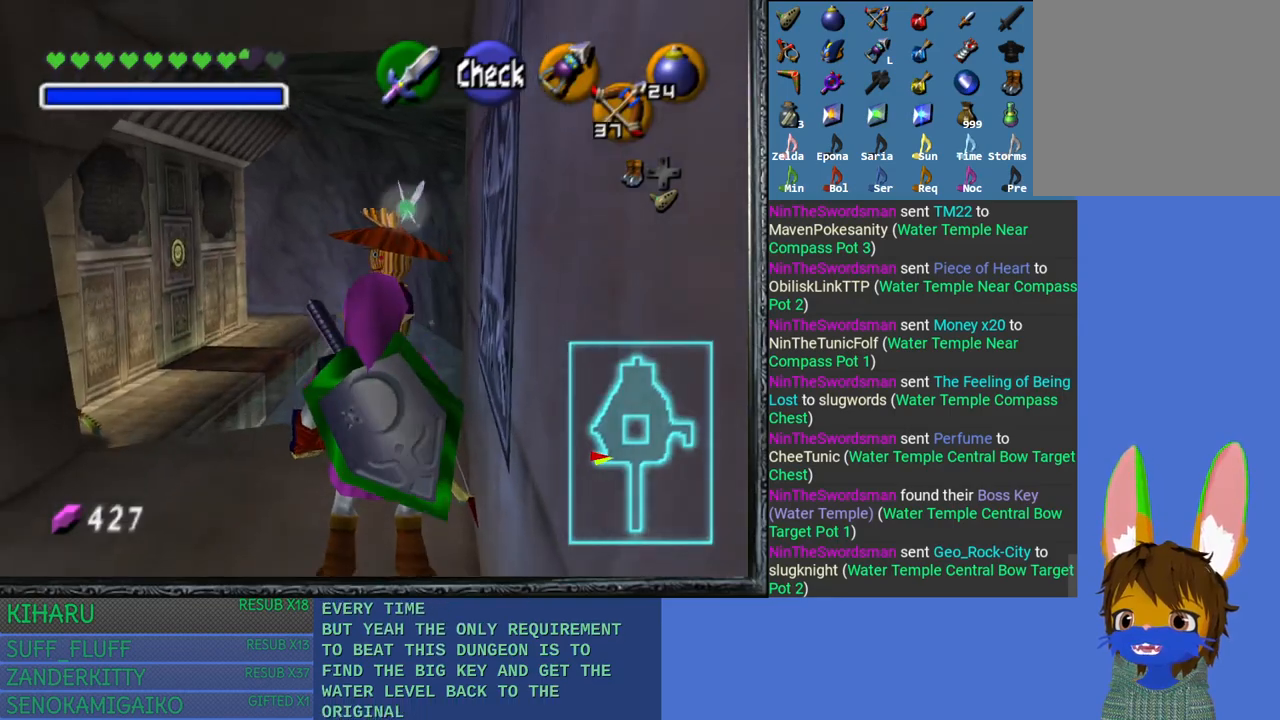
{"buttons": [], "left_stick": "up", "right_stick": "center", "events": [[333, "left_stick", "up"]]}
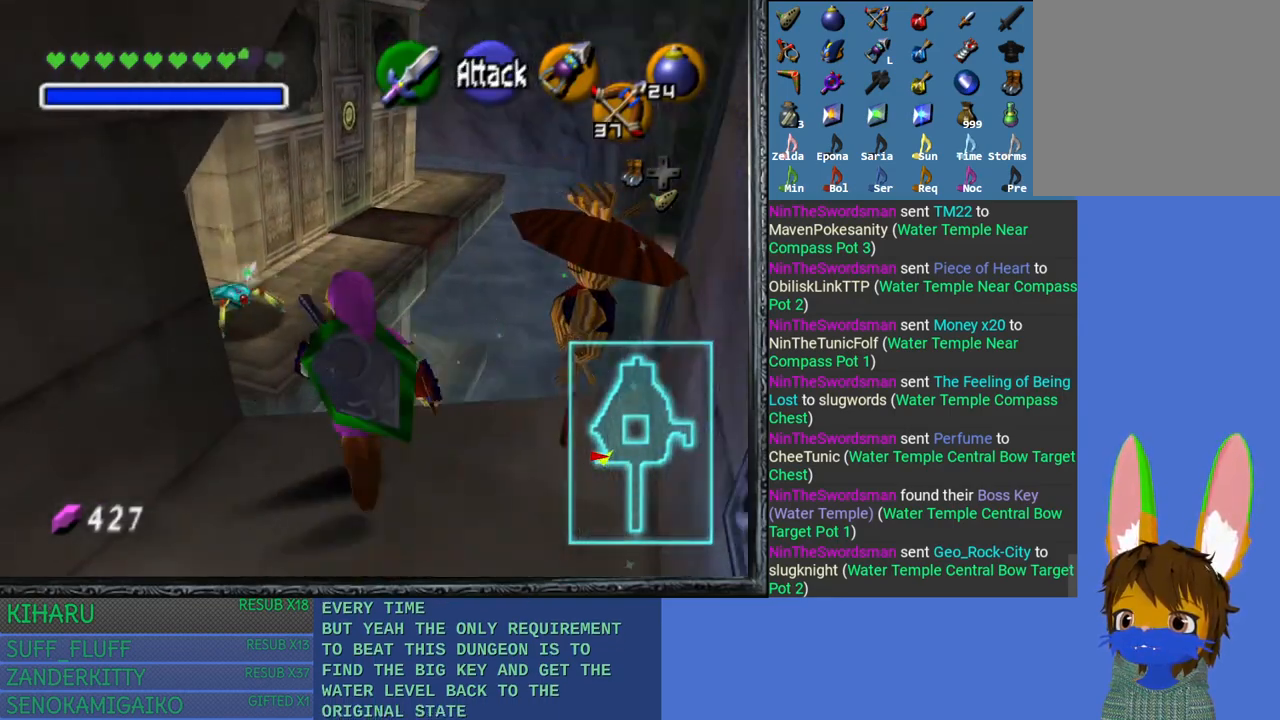
{"buttons": [], "left_stick": "up-left", "right_stick": "center", "events": [[317, "left_stick", "up-left"]]}
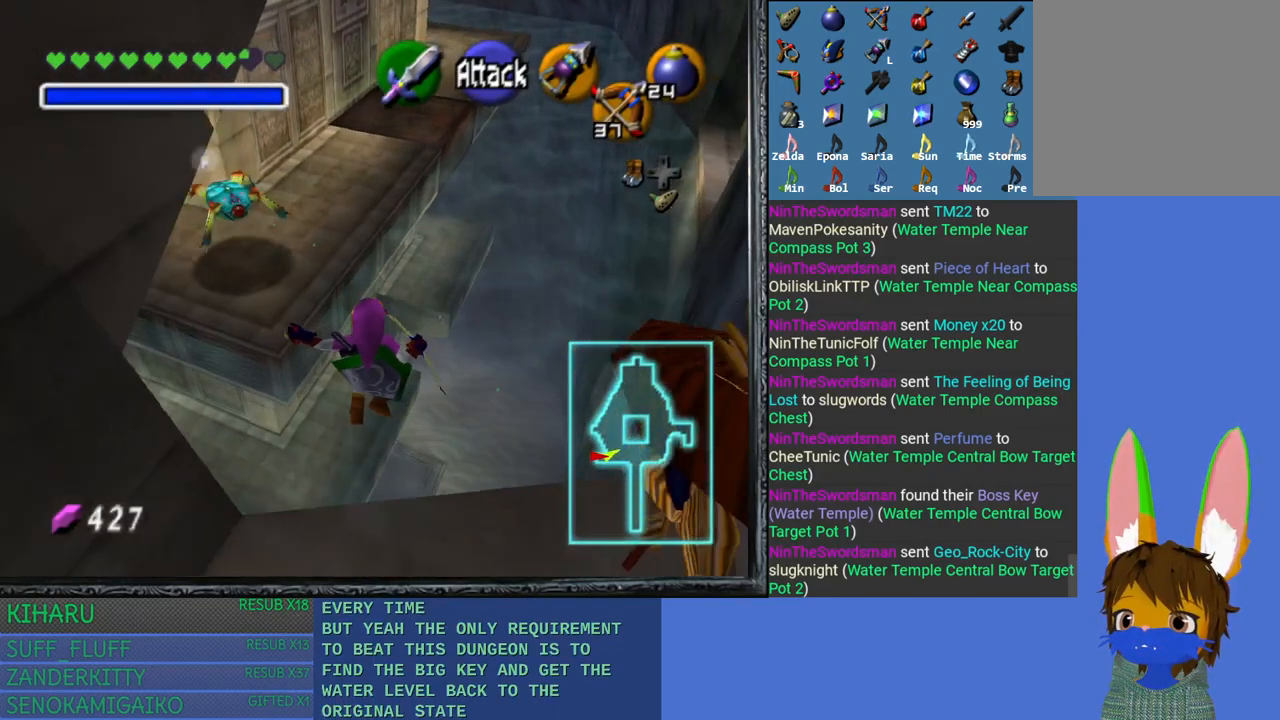
{"buttons": [], "left_stick": "up", "right_stick": "center", "events": [[283, "left_stick", "up"]]}
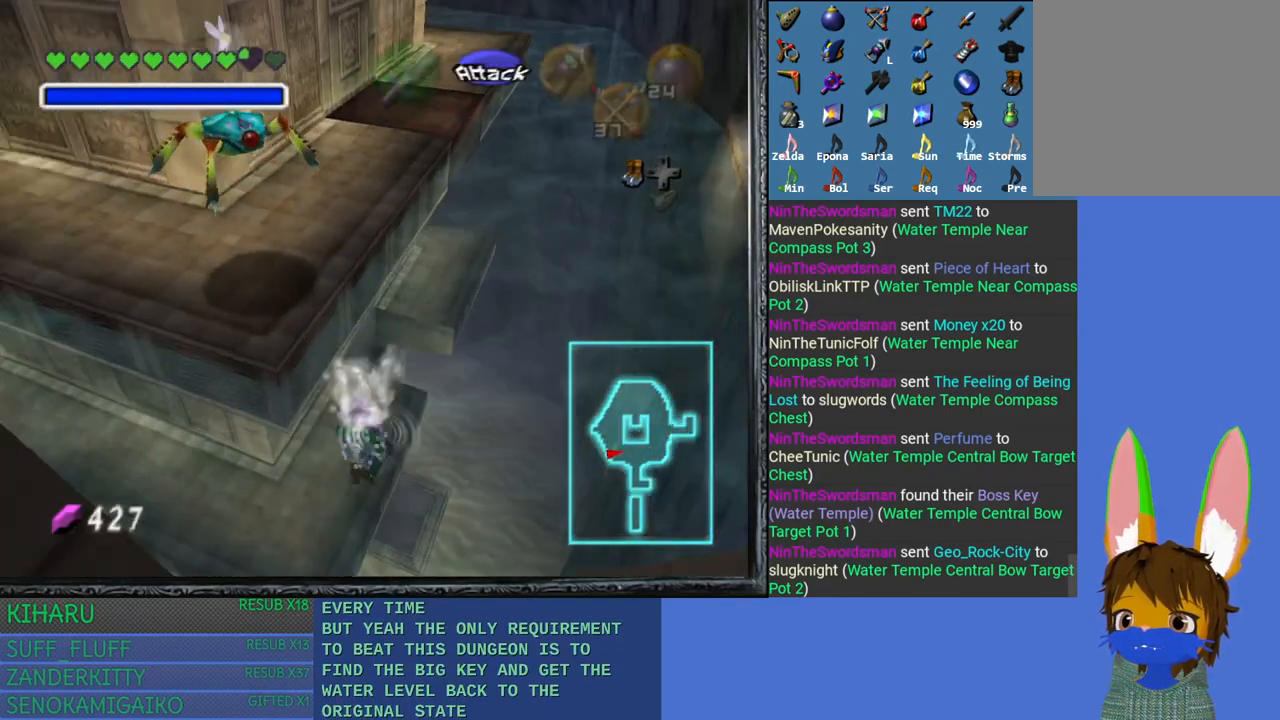
{"buttons": [], "left_stick": "up", "right_stick": "center", "events": []}
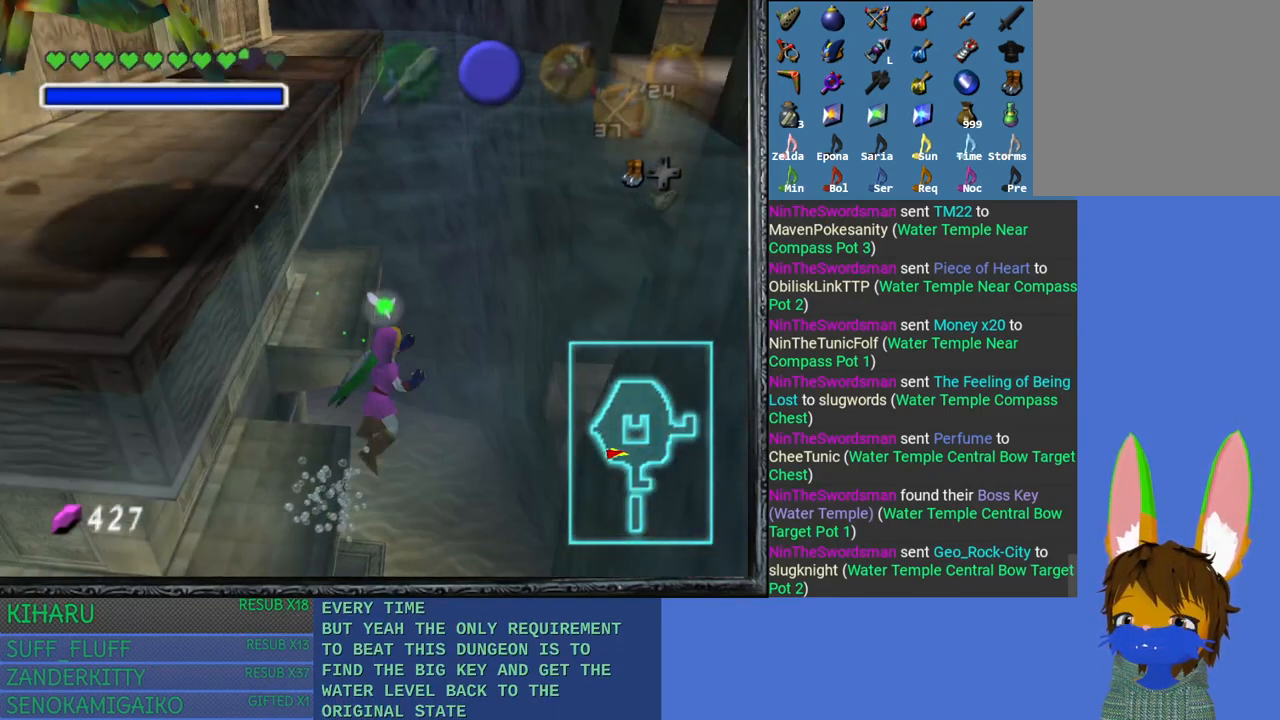
{"buttons": [], "left_stick": "up", "right_stick": "center", "events": []}
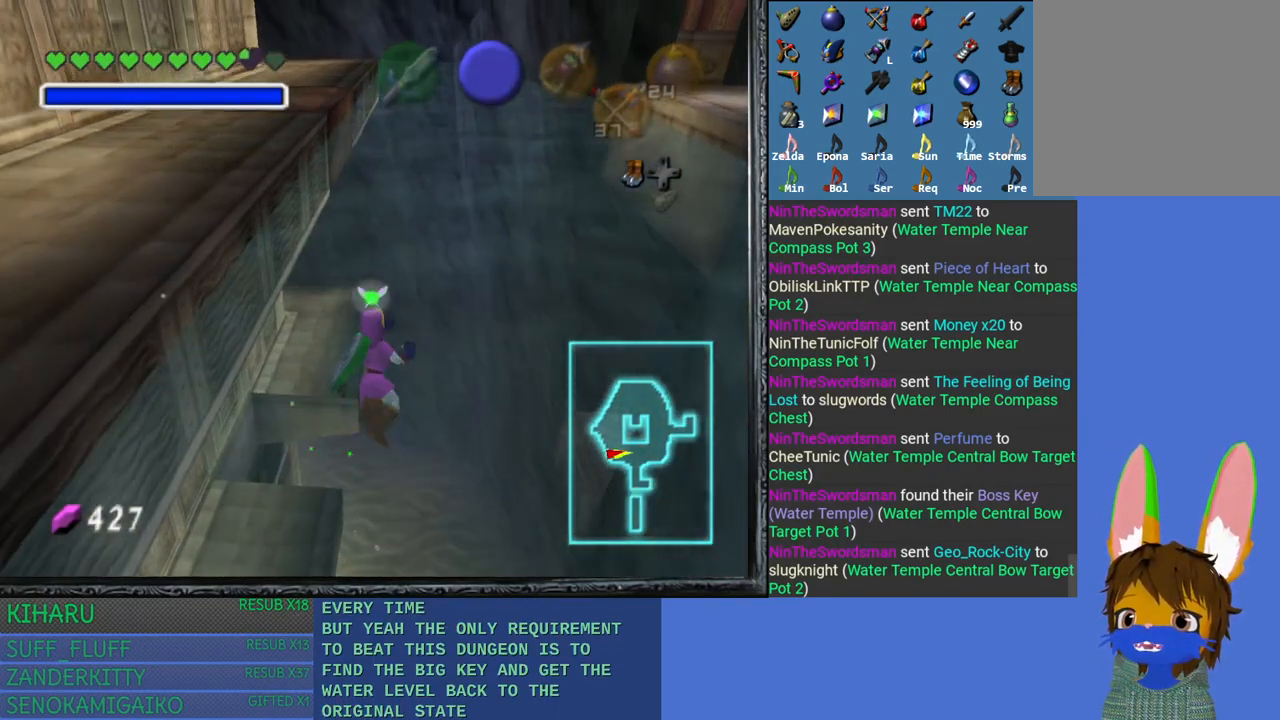
{"buttons": [], "left_stick": "up", "right_stick": "center", "events": []}
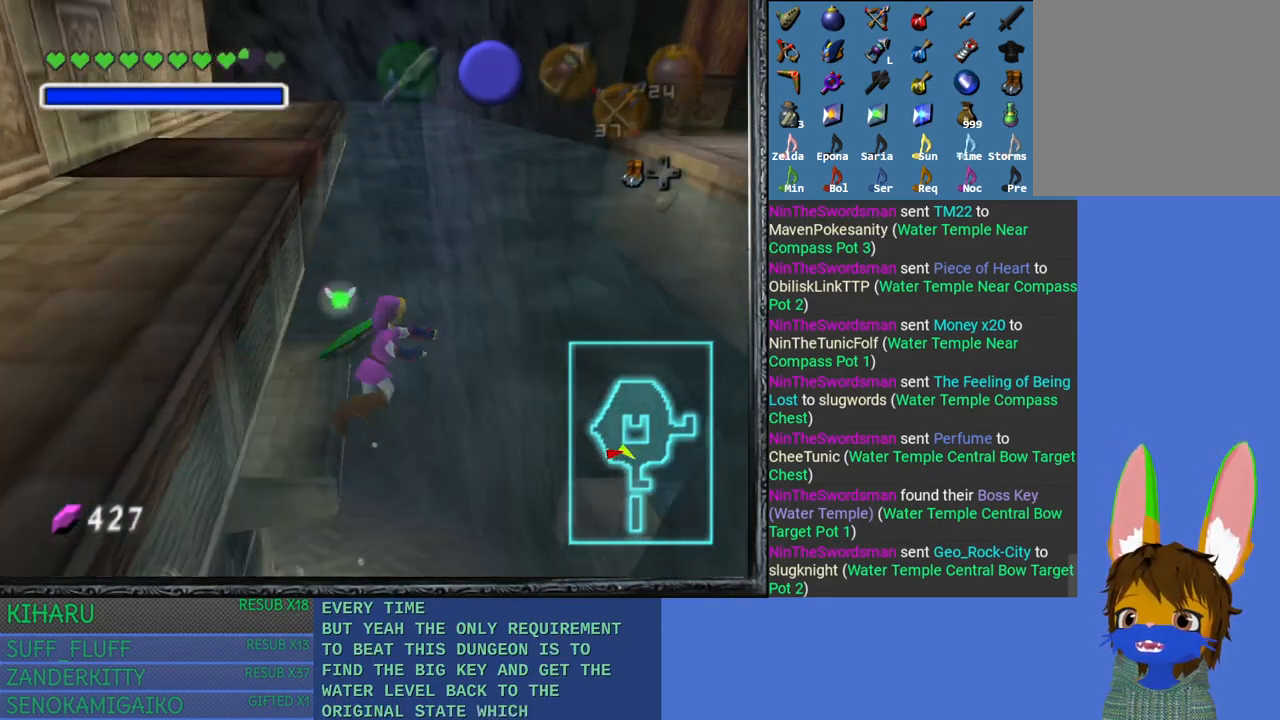
{"buttons": [], "left_stick": "up", "right_stick": "center", "events": []}
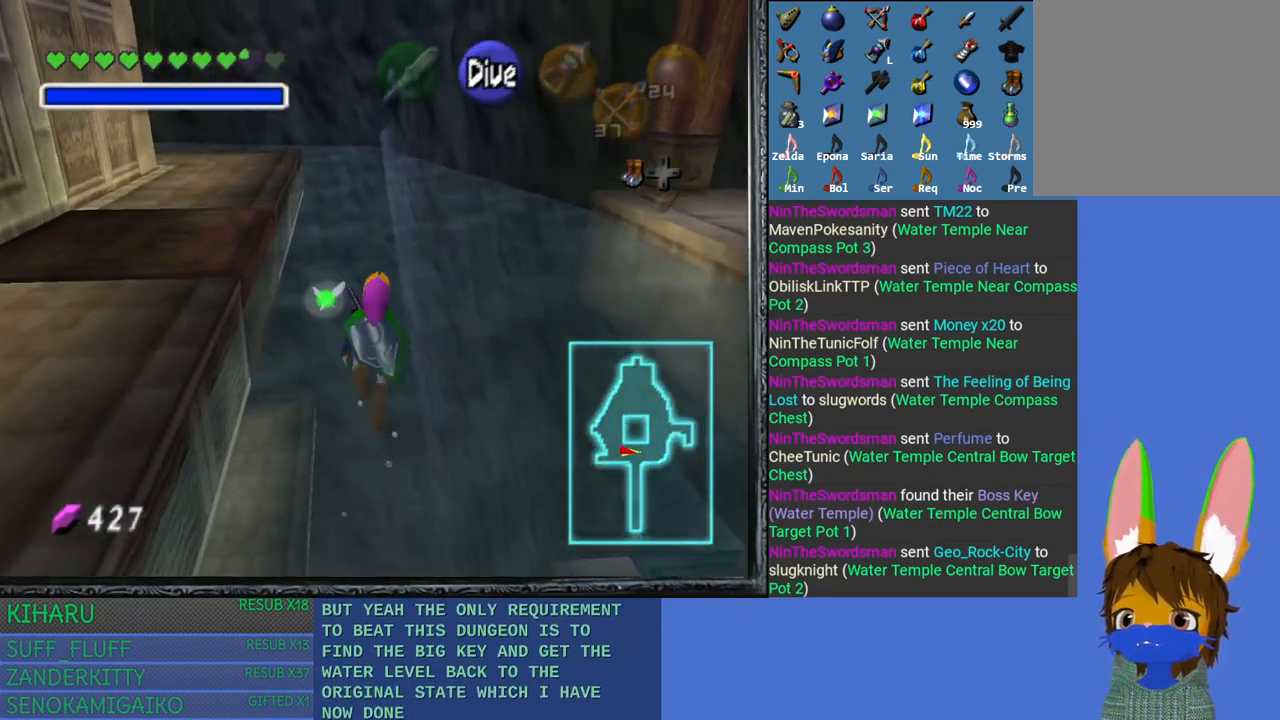
{"buttons": [], "left_stick": "up-left", "right_stick": "center", "events": [[100, "left_stick", "up-left"]]}
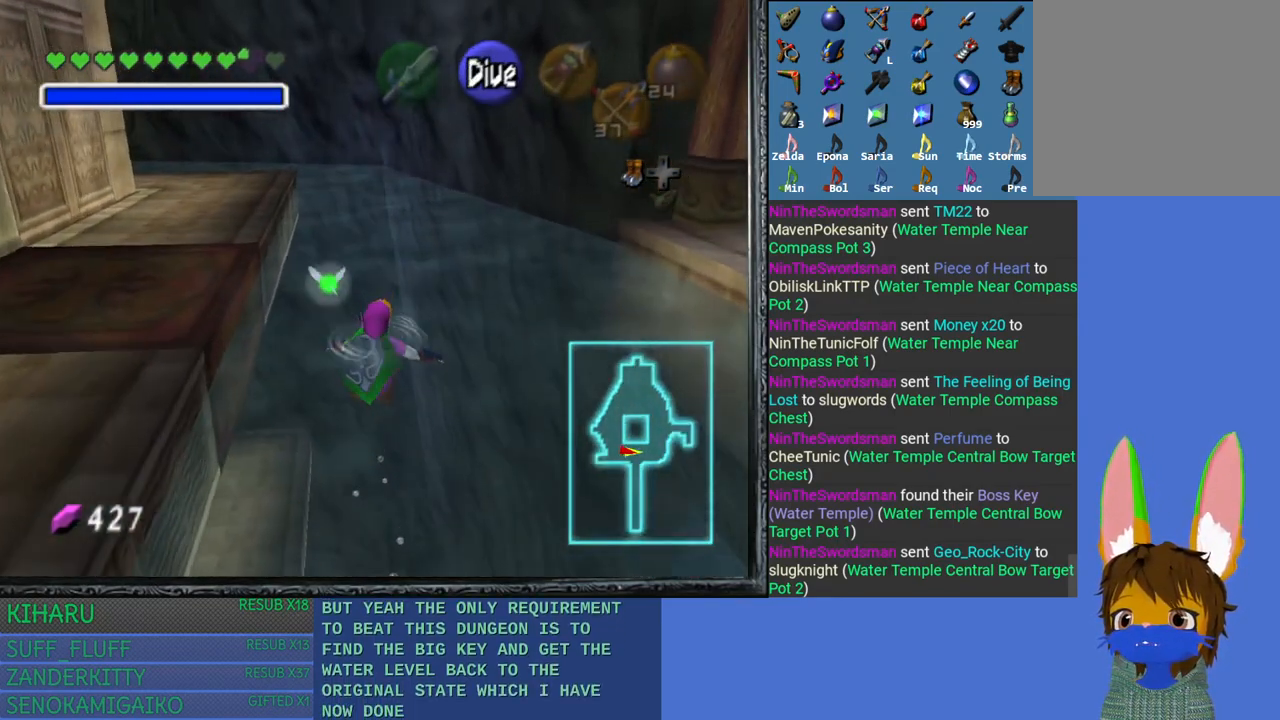
{"buttons": [], "left_stick": "up-left", "right_stick": "center", "events": []}
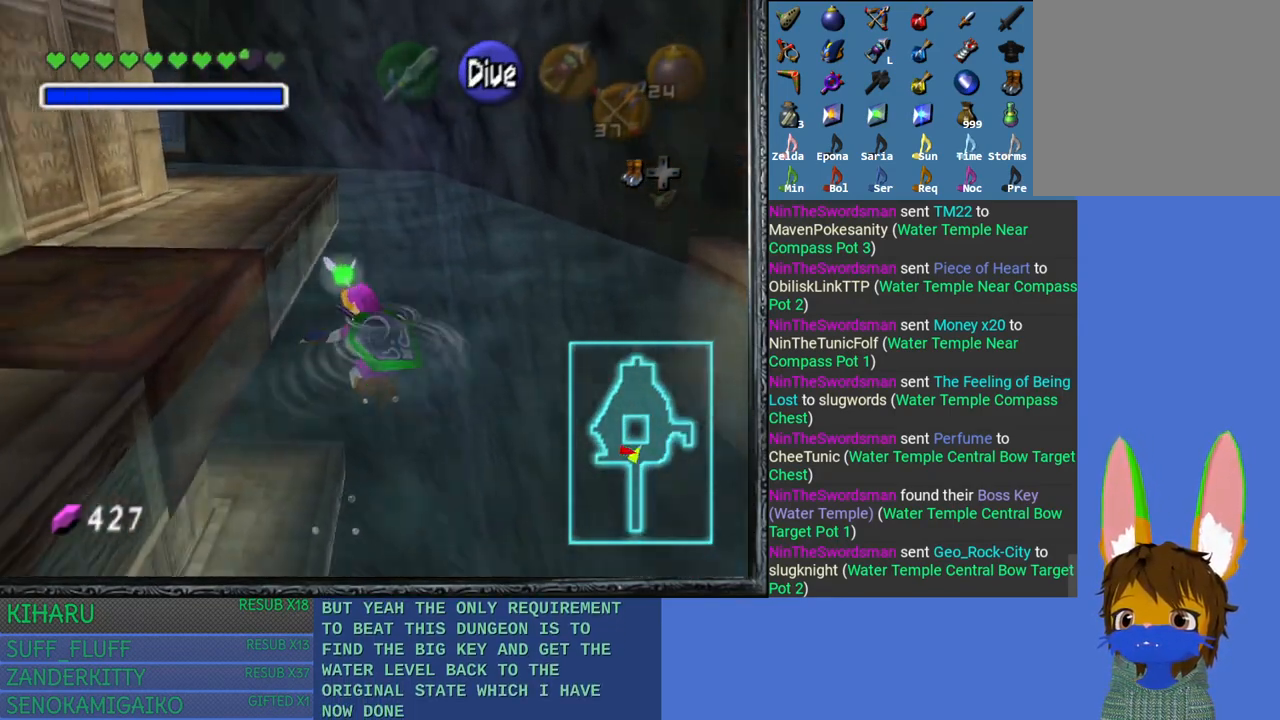
{"buttons": [], "left_stick": "up-left", "right_stick": "center", "events": []}
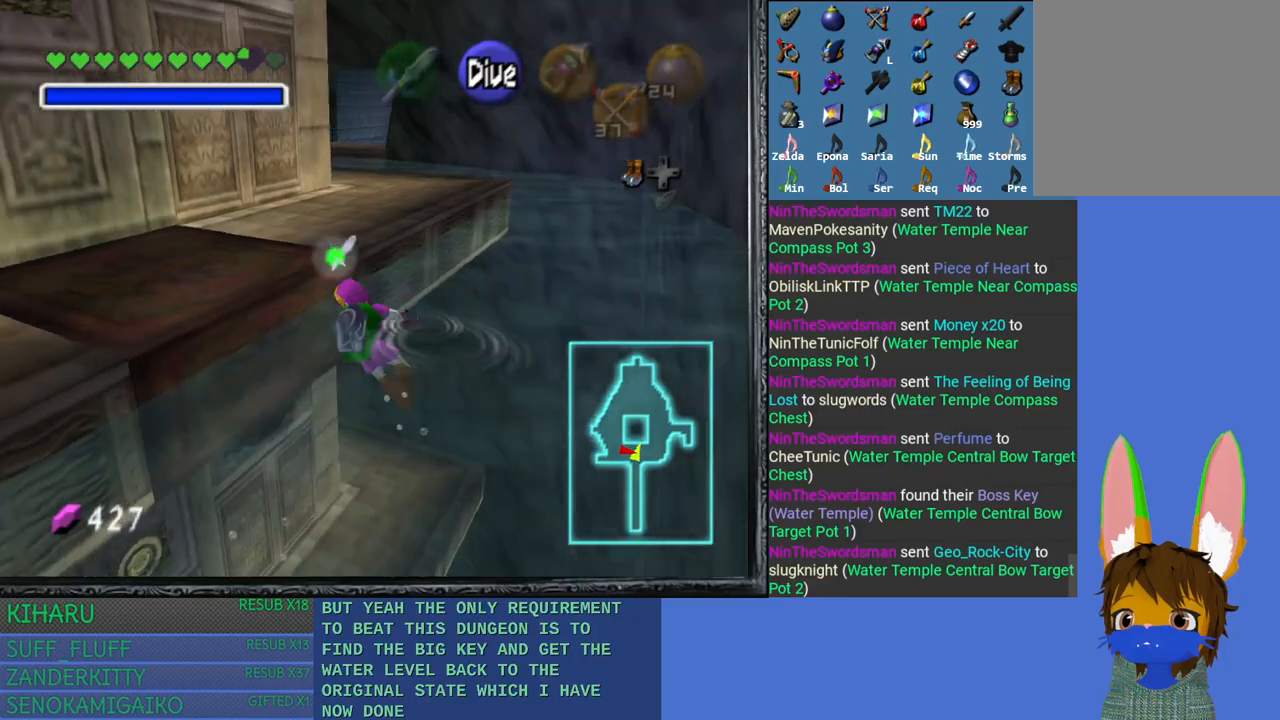
{"buttons": [], "left_stick": "up-left", "right_stick": "center", "events": []}
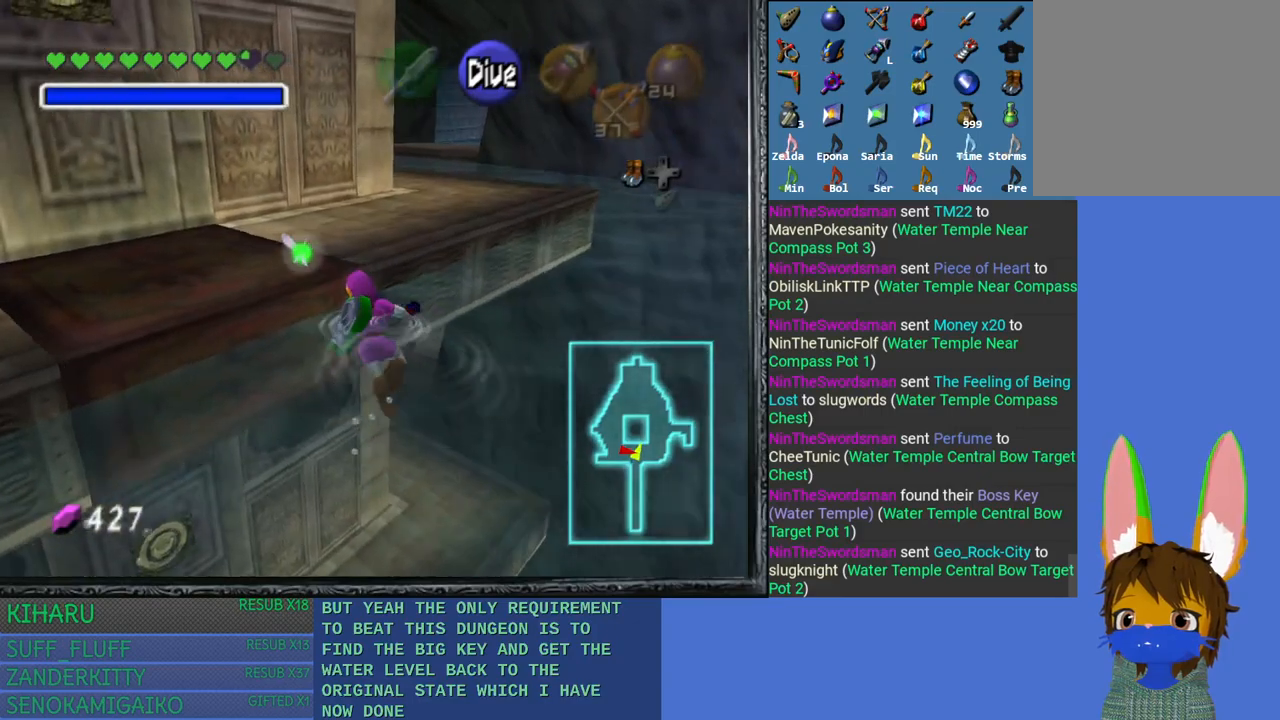
{"buttons": [], "left_stick": "up-left", "right_stick": "center", "events": []}
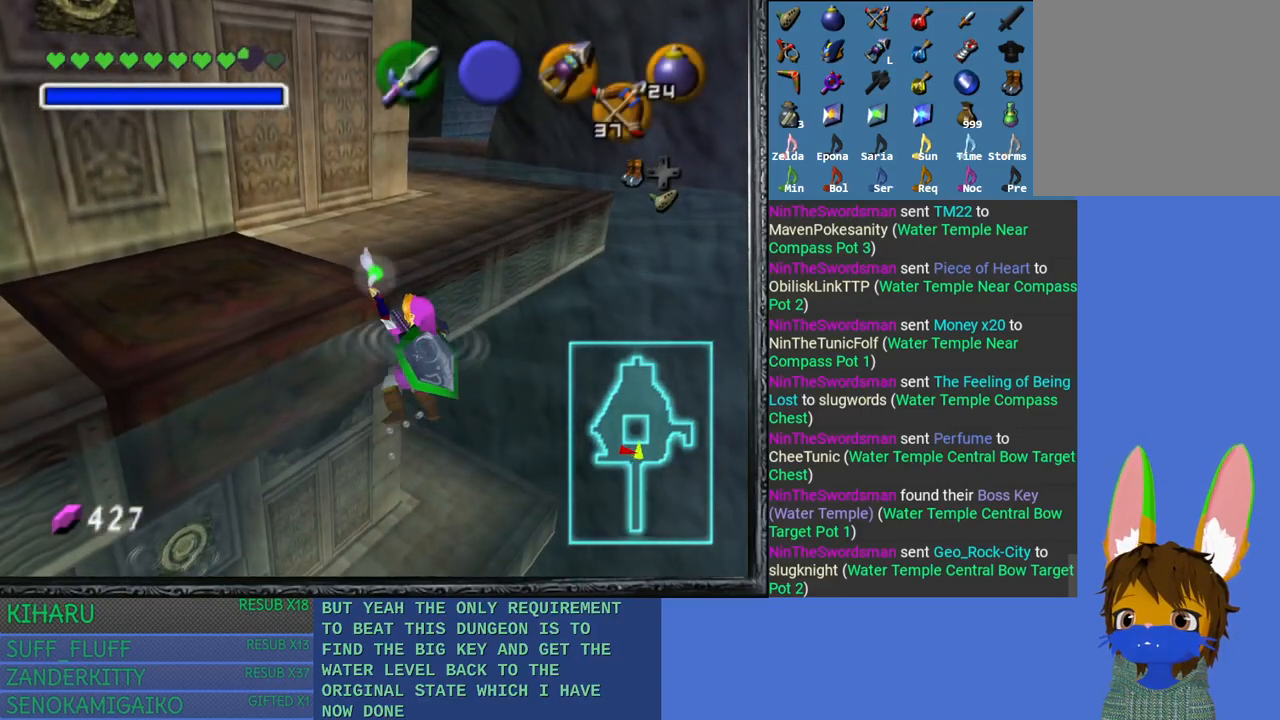
{"buttons": [], "left_stick": "center", "right_stick": "center", "events": [[317, "left_stick", "up"], [433, "left_stick", "center"]]}
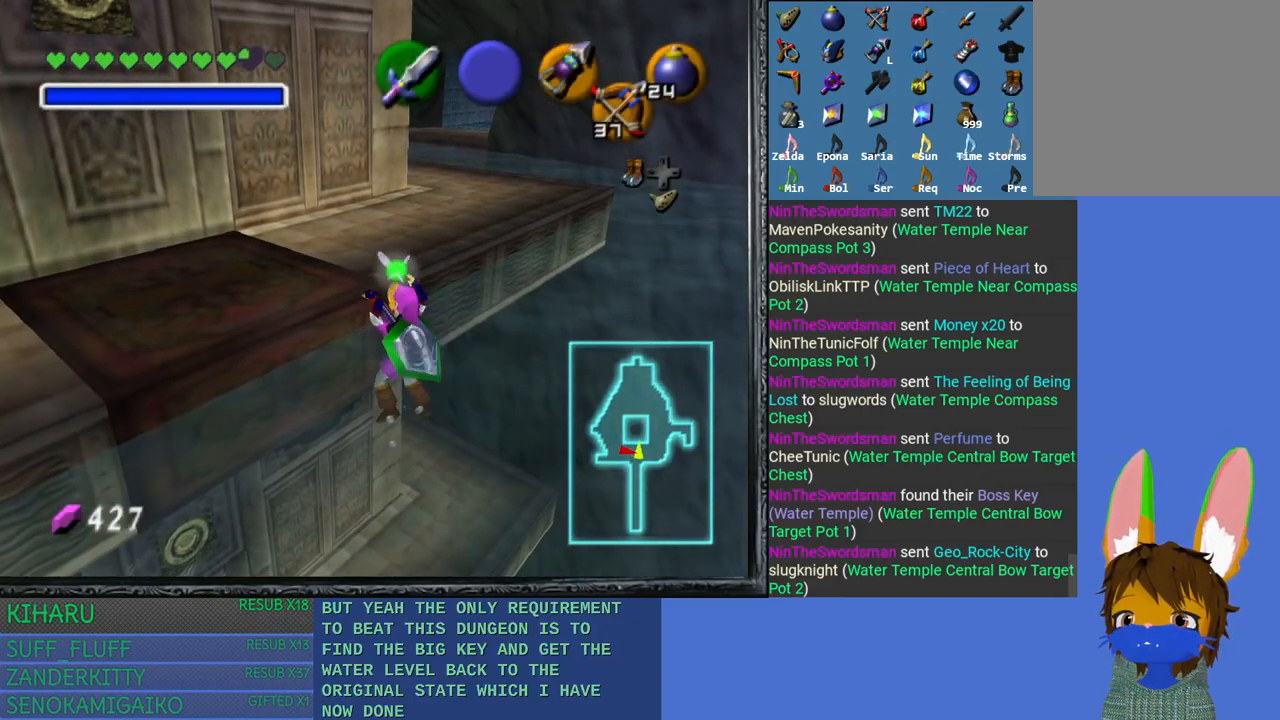
{"buttons": [], "left_stick": "center", "right_stick": "center", "events": []}
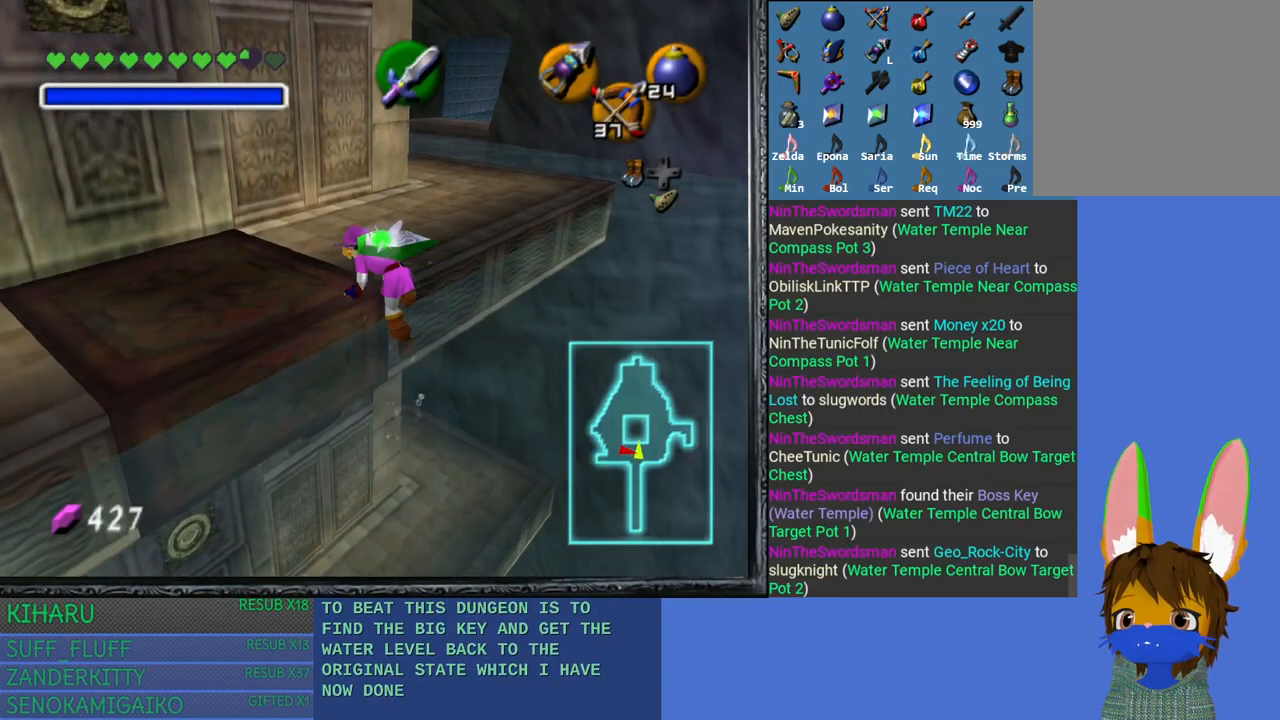
{"buttons": [], "left_stick": "up", "right_stick": "center", "events": [[83, "left_stick", "up"]]}
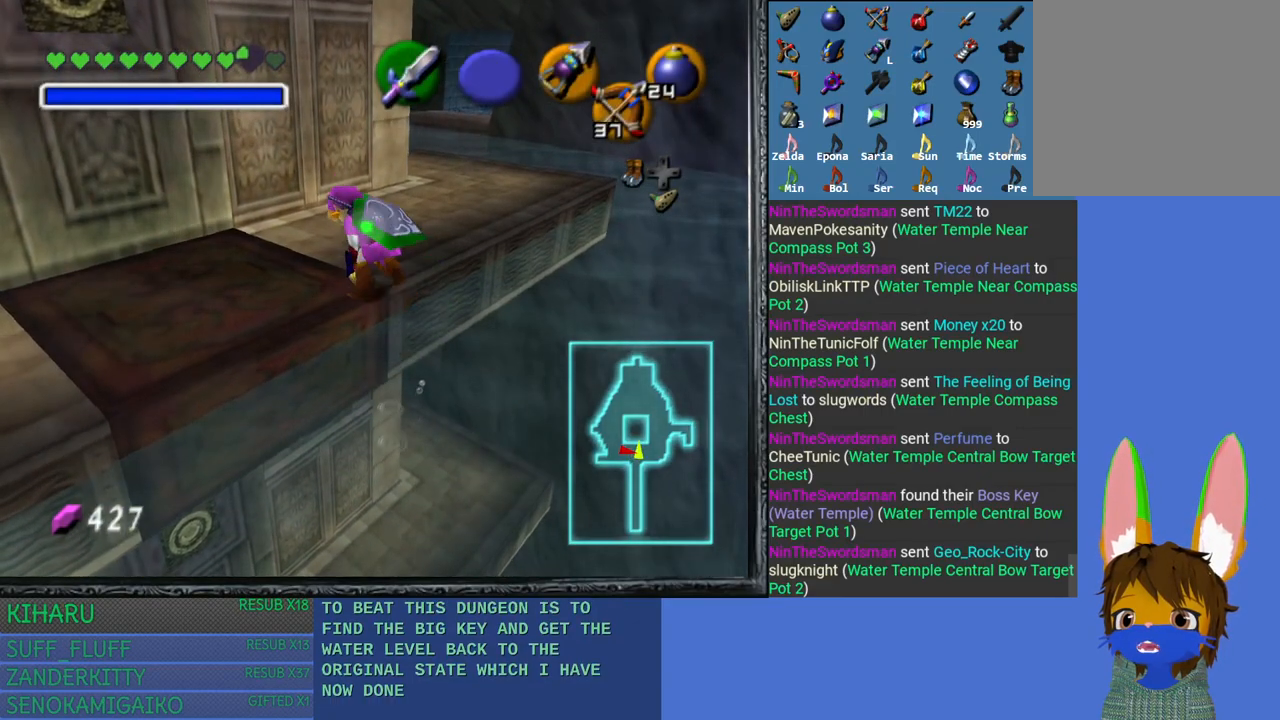
{"buttons": [], "left_stick": "up", "right_stick": "center", "events": []}
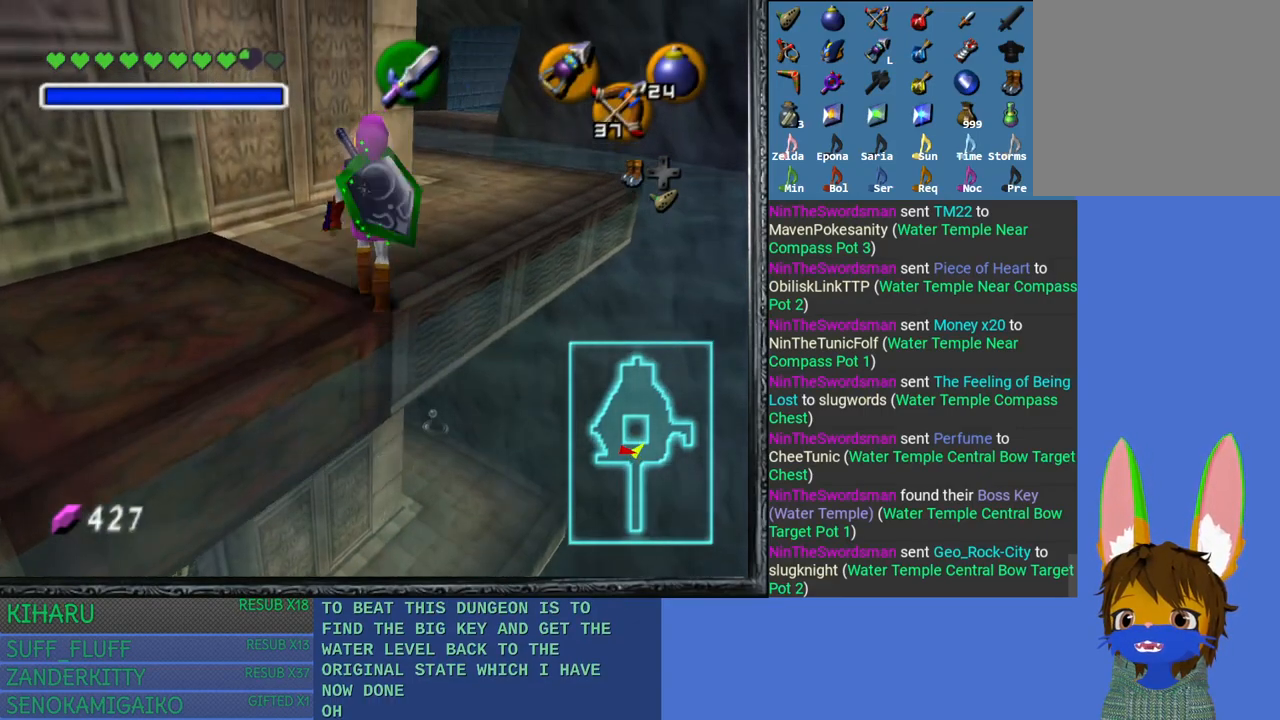
{"buttons": [], "left_stick": "up", "right_stick": "center", "events": []}
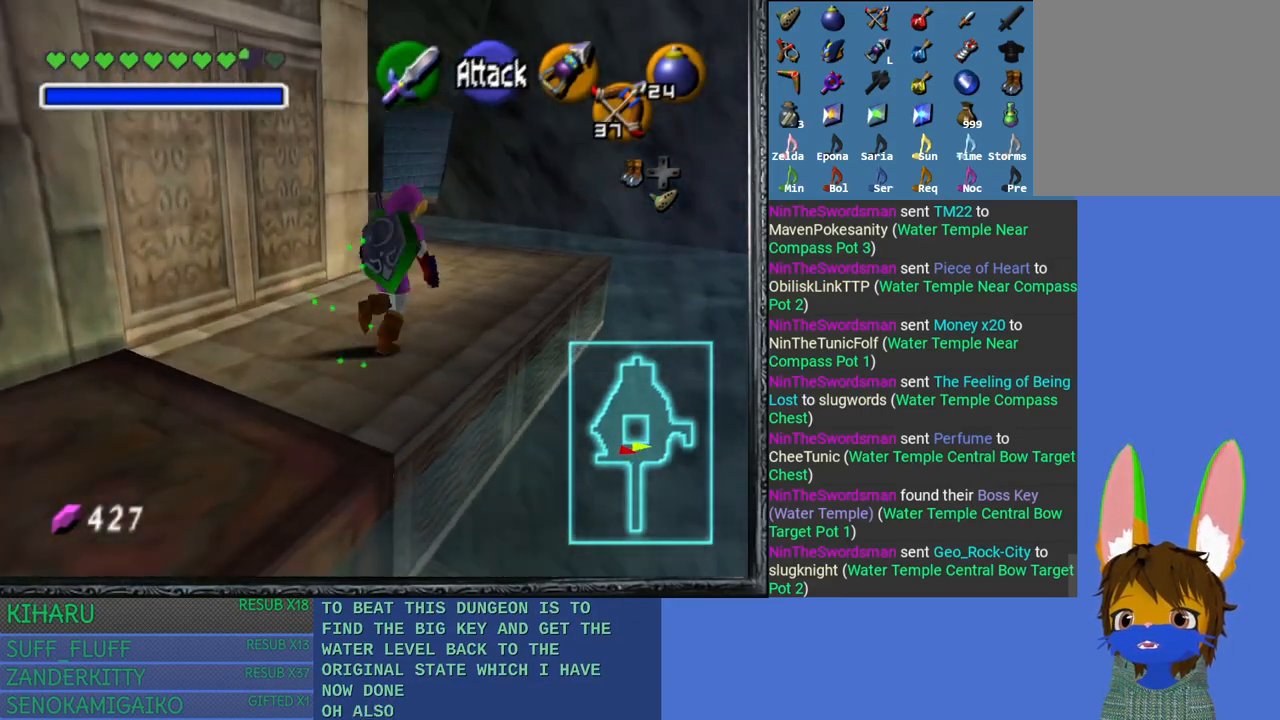
{"buttons": [], "left_stick": "up", "right_stick": "center", "events": []}
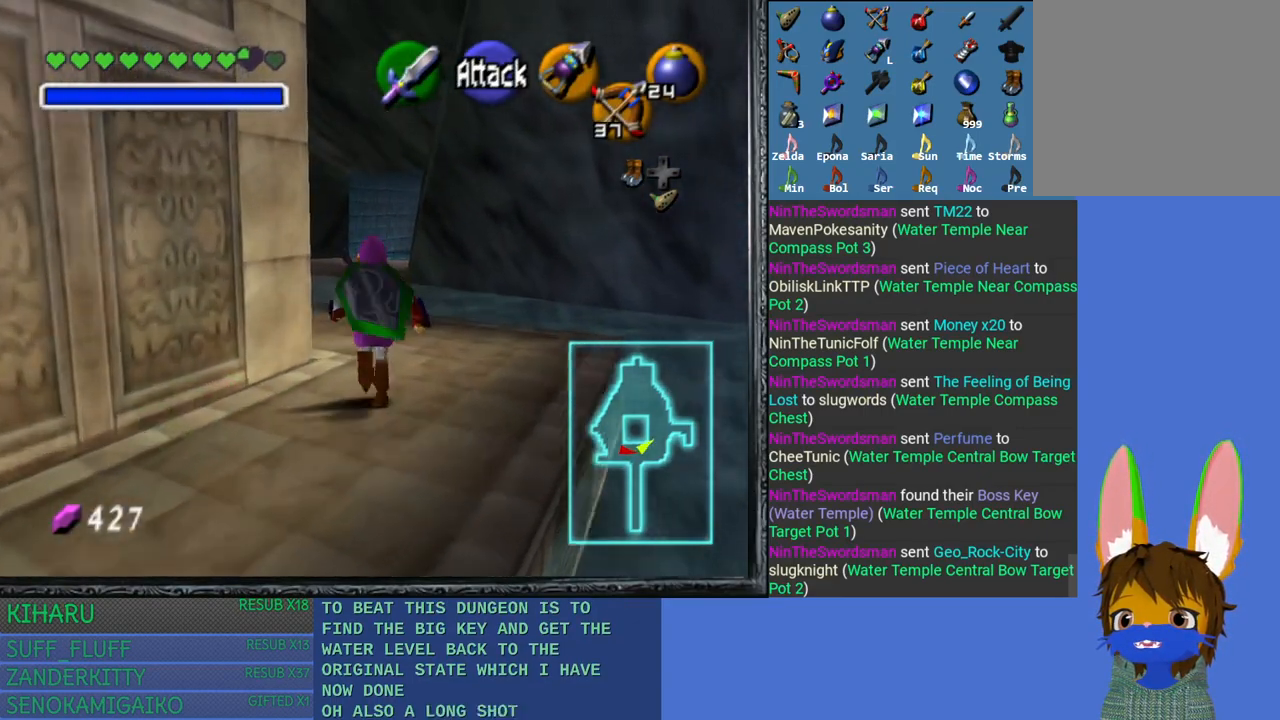
{"buttons": [], "left_stick": "up", "right_stick": "center", "events": []}
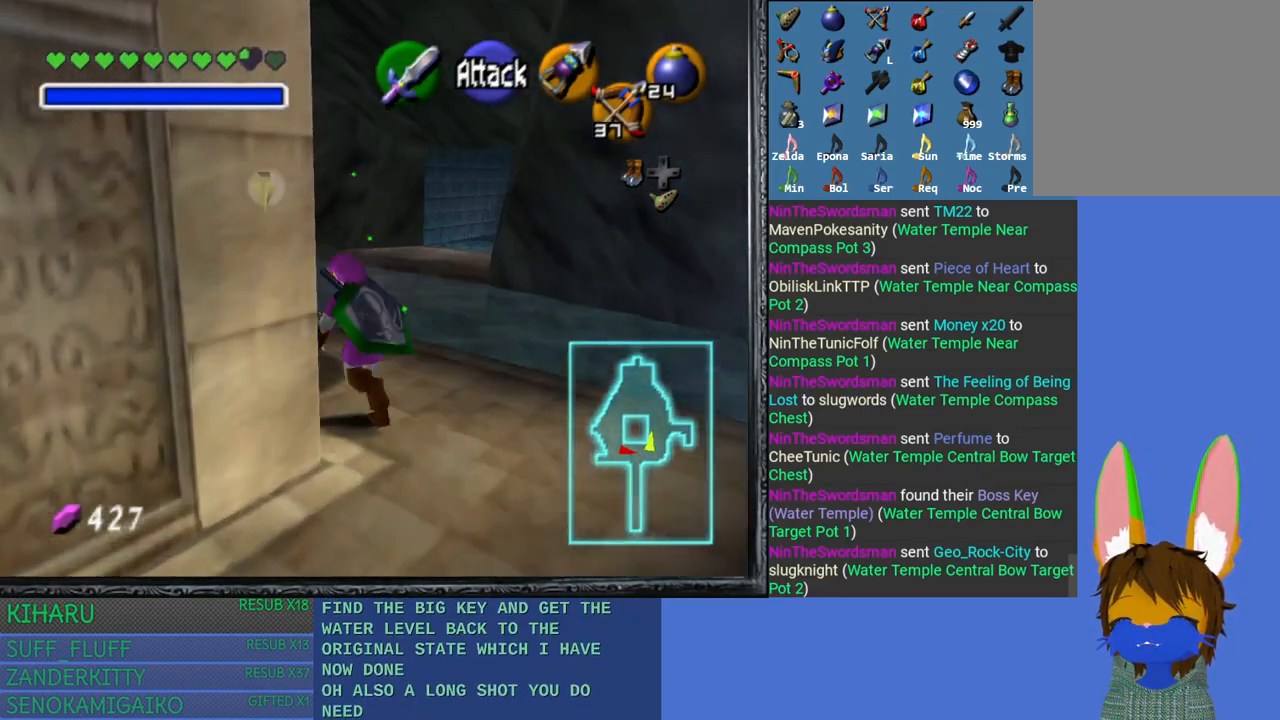
{"buttons": [], "left_stick": "up", "right_stick": "center", "events": []}
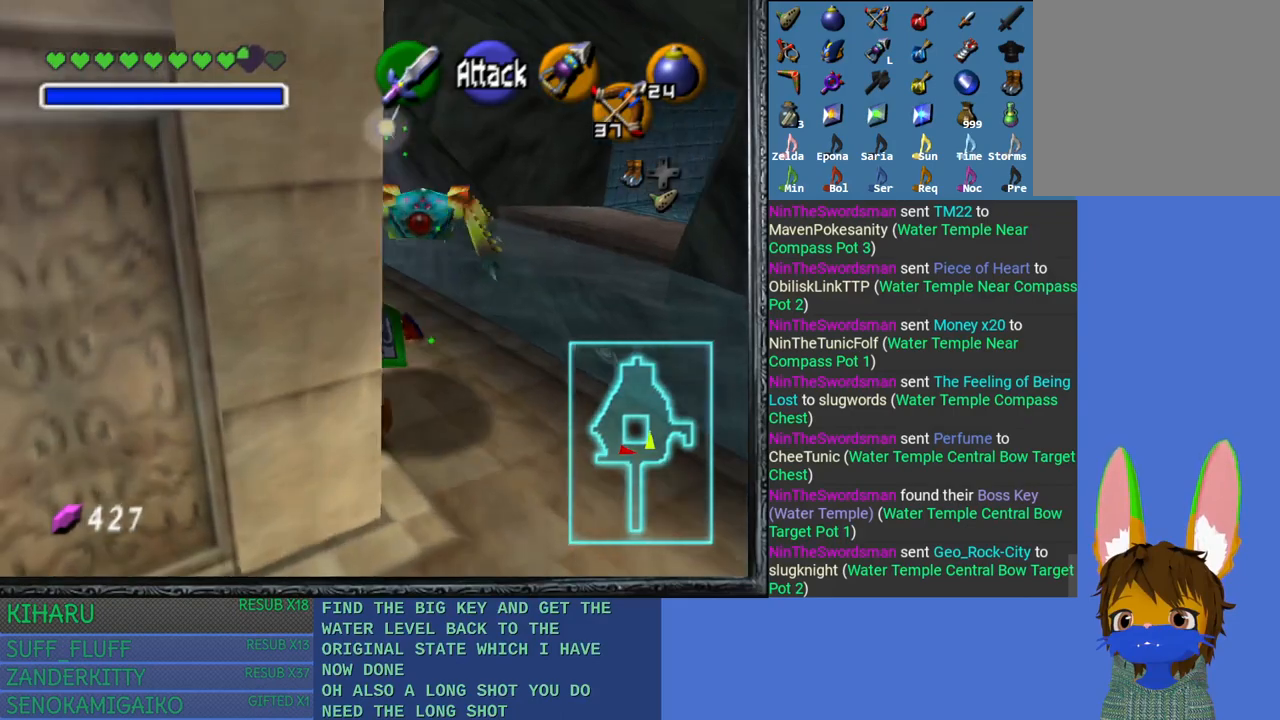
{"buttons": [], "left_stick": "up", "right_stick": "center", "events": []}
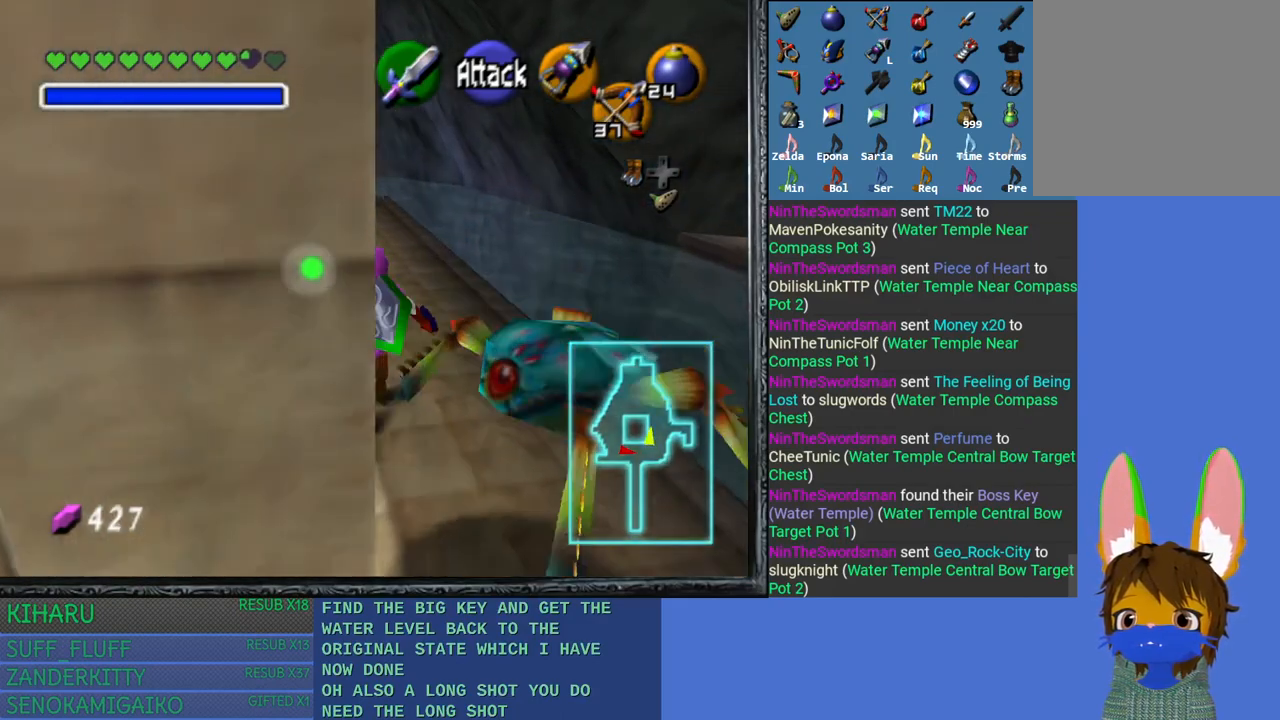
{"buttons": [], "left_stick": "up", "right_stick": "center", "events": []}
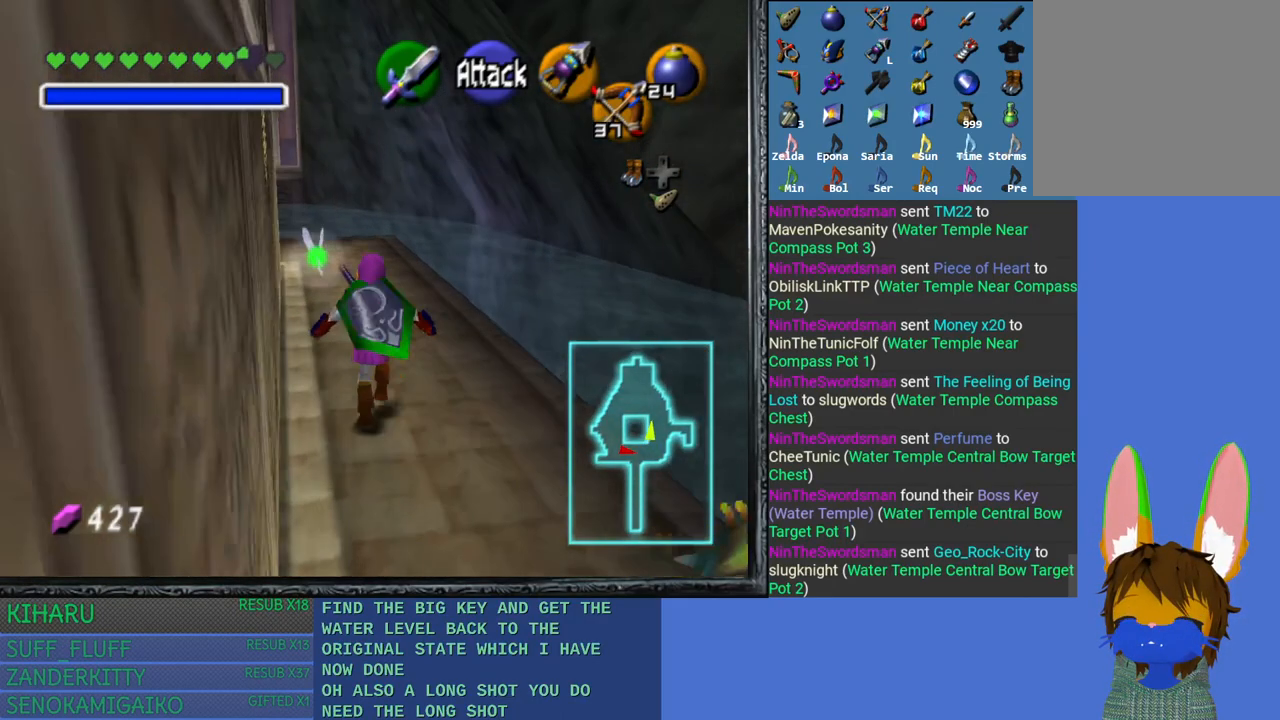
{"buttons": [], "left_stick": "up", "right_stick": "center", "events": []}
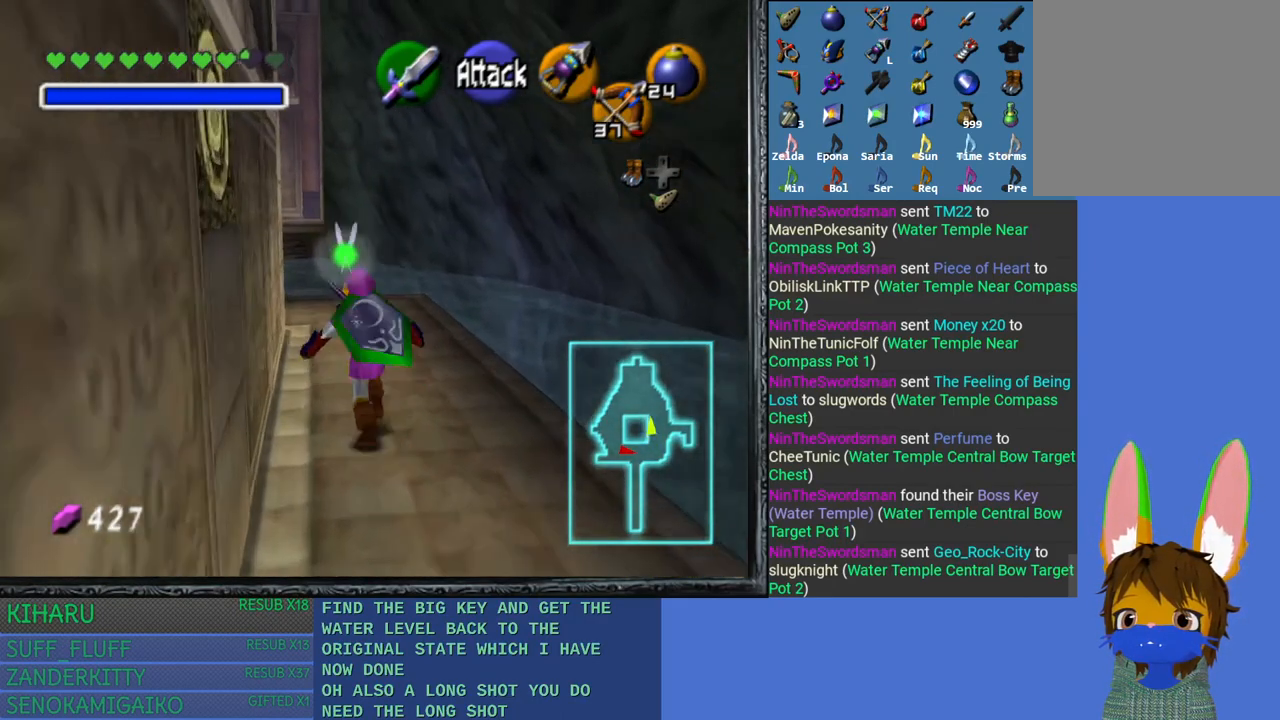
{"buttons": [], "left_stick": "up", "right_stick": "center", "events": []}
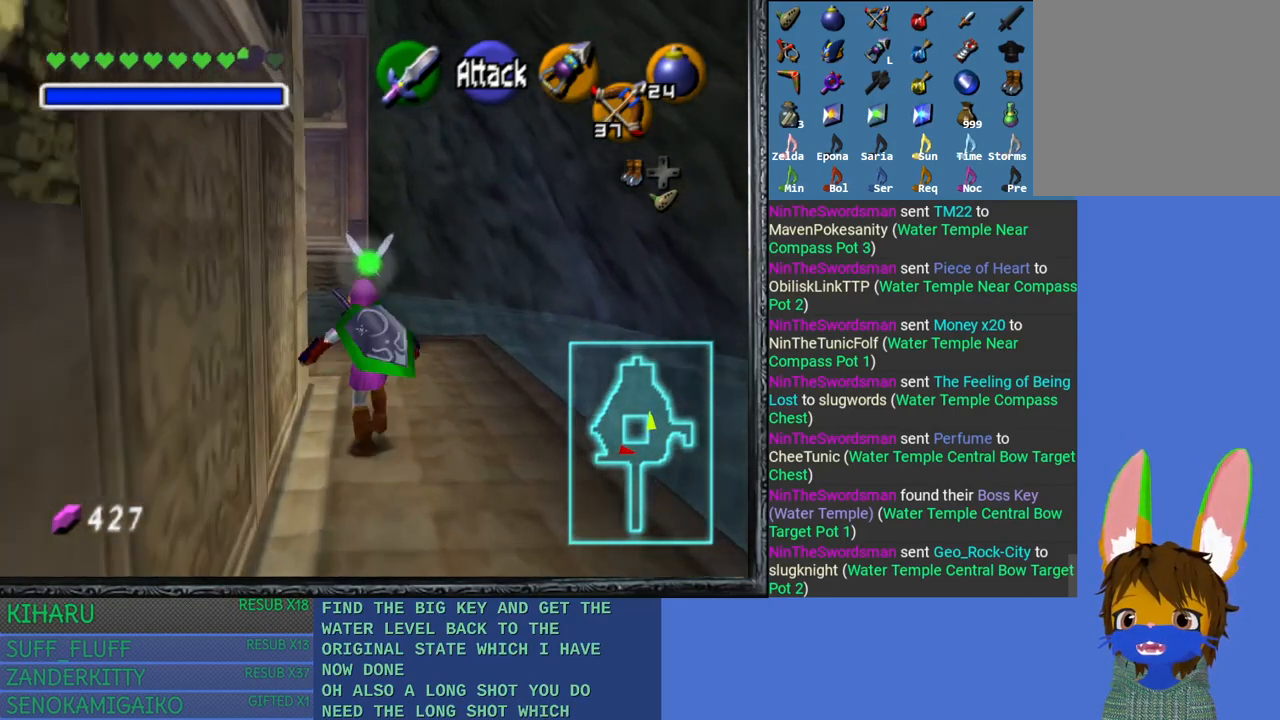
{"buttons": [], "left_stick": "up-left", "right_stick": "center", "events": [[50, "left_stick", "up-left"]]}
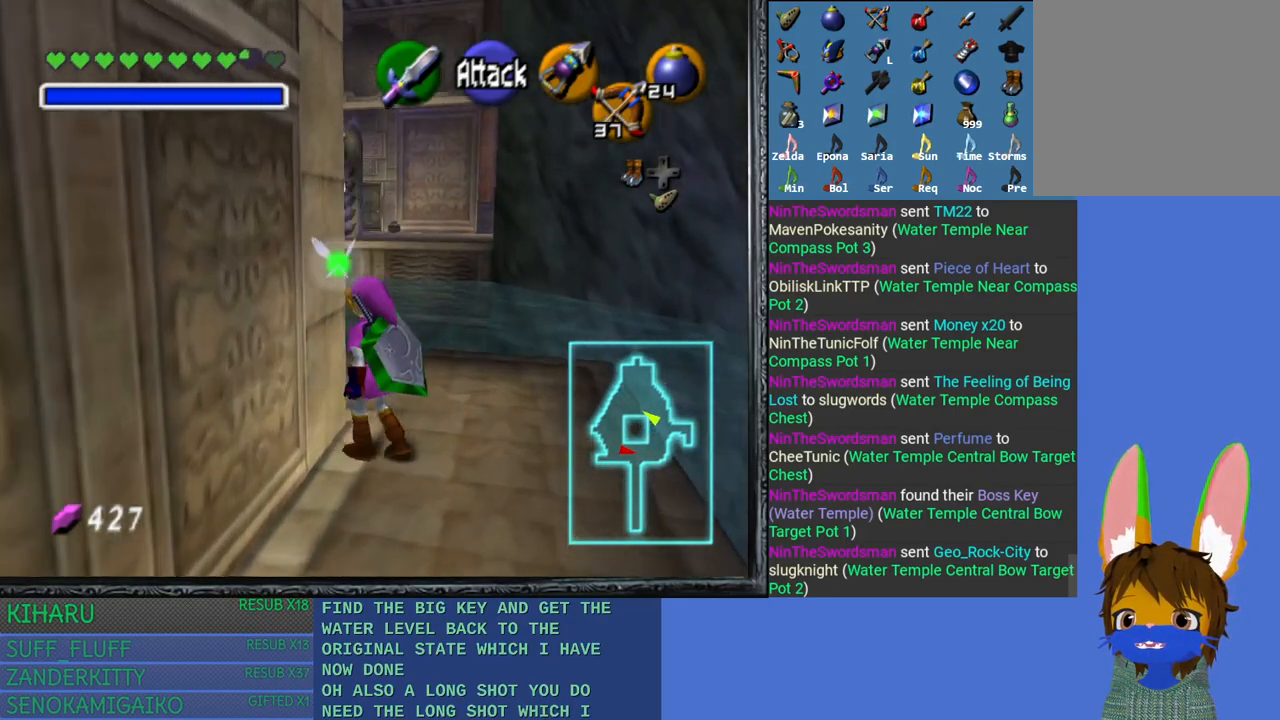
{"buttons": [], "left_stick": "up-left", "right_stick": "center", "events": [[183, "left_stick", "up"], [367, "left_stick", "up-left"]]}
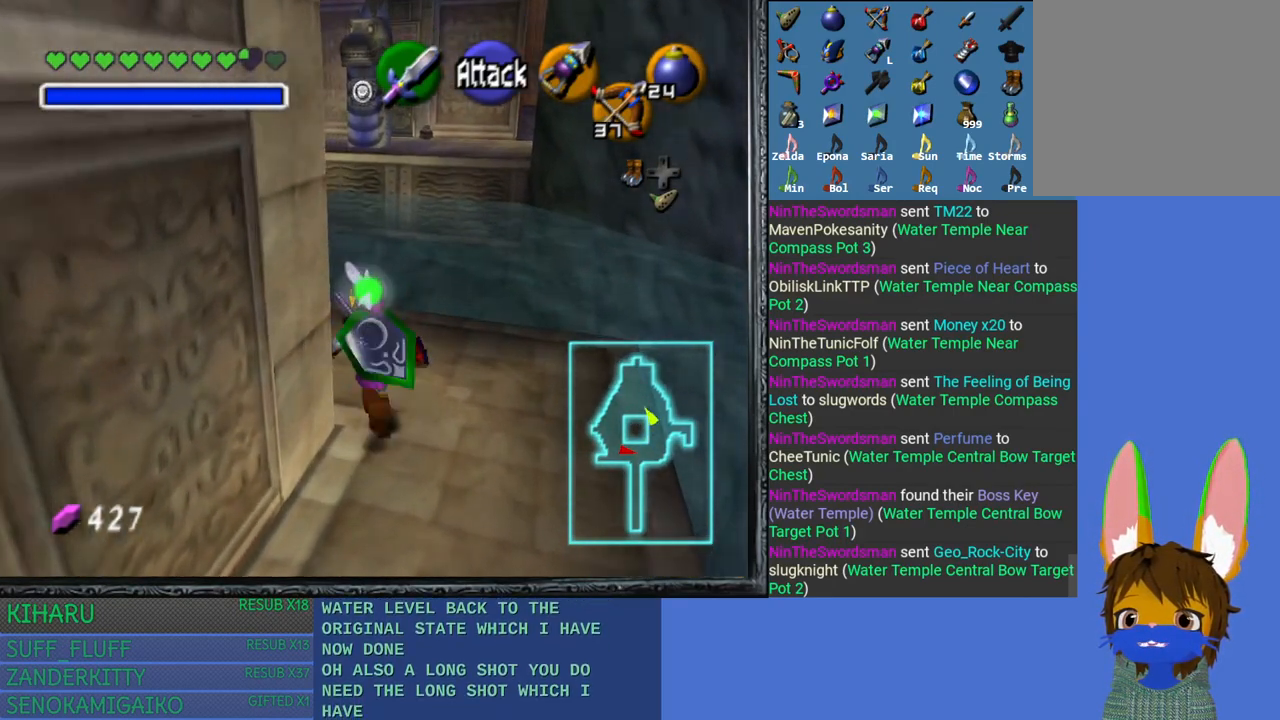
{"buttons": [], "left_stick": "up-left", "right_stick": "center", "events": []}
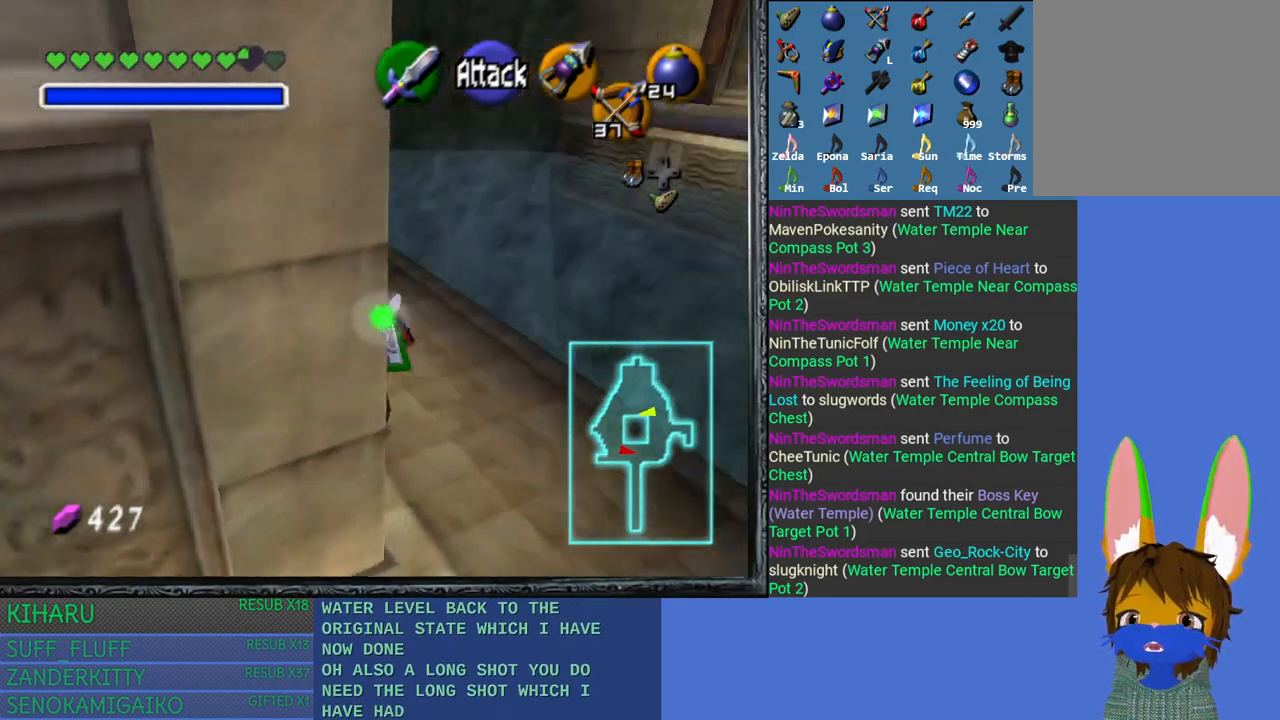
{"buttons": [], "left_stick": "up-right", "right_stick": "down-left", "events": [[167, "left_stick", "up"], [267, "left_stick", "up-right"], [450, "right_stick", "down-left"]]}